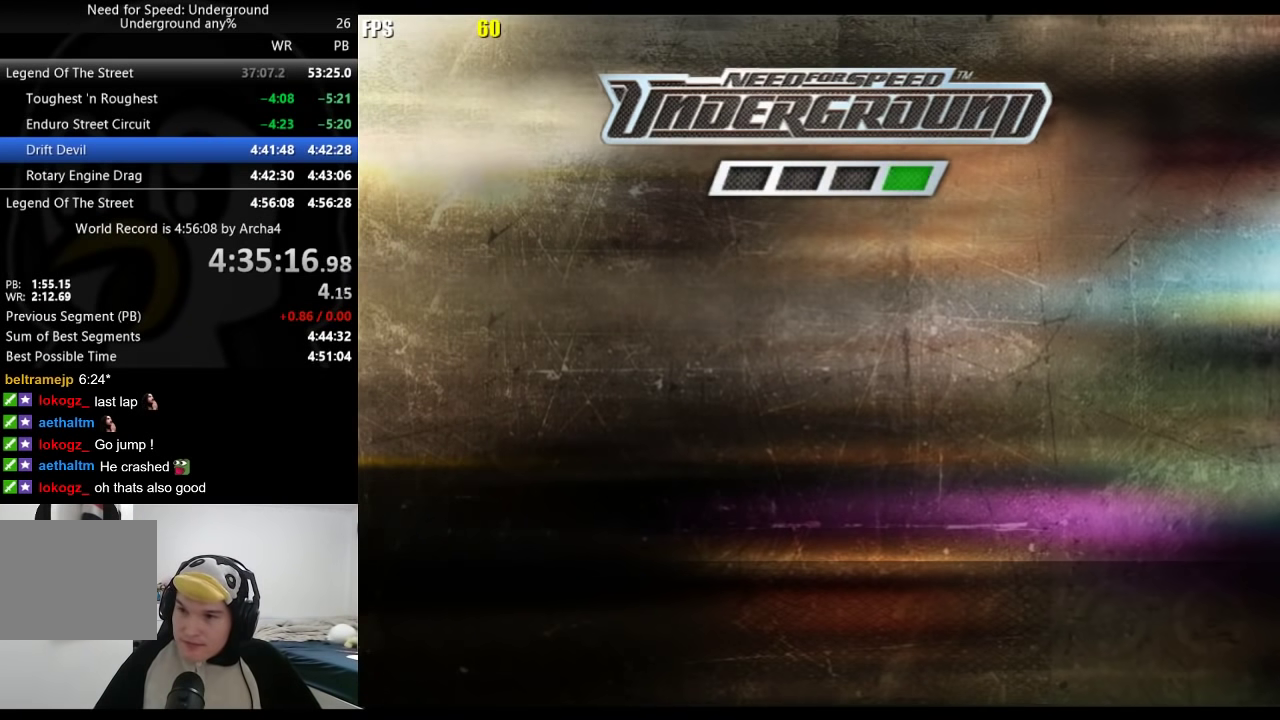
Gameplay with a controller (Xbox layout); each line is a JSON object with the inputs held at the frame after it. "events" lists button and stick changes between this image and that frame as [ms after this image, input, new state], when the widget could be followed in between. Not read: R2.
{"buttons": ["A"], "left_stick": "center", "right_stick": "center", "events": [[33, "A", "down"], [83, "A", "up"], [117, "A", "down"], [167, "A", "up"], [217, "A", "down"], [250, "A", "up"], [283, "A", "down"], [333, "A", "up"], [400, "A", "down"], [433, "A", "up"], [500, "A", "down"]]}
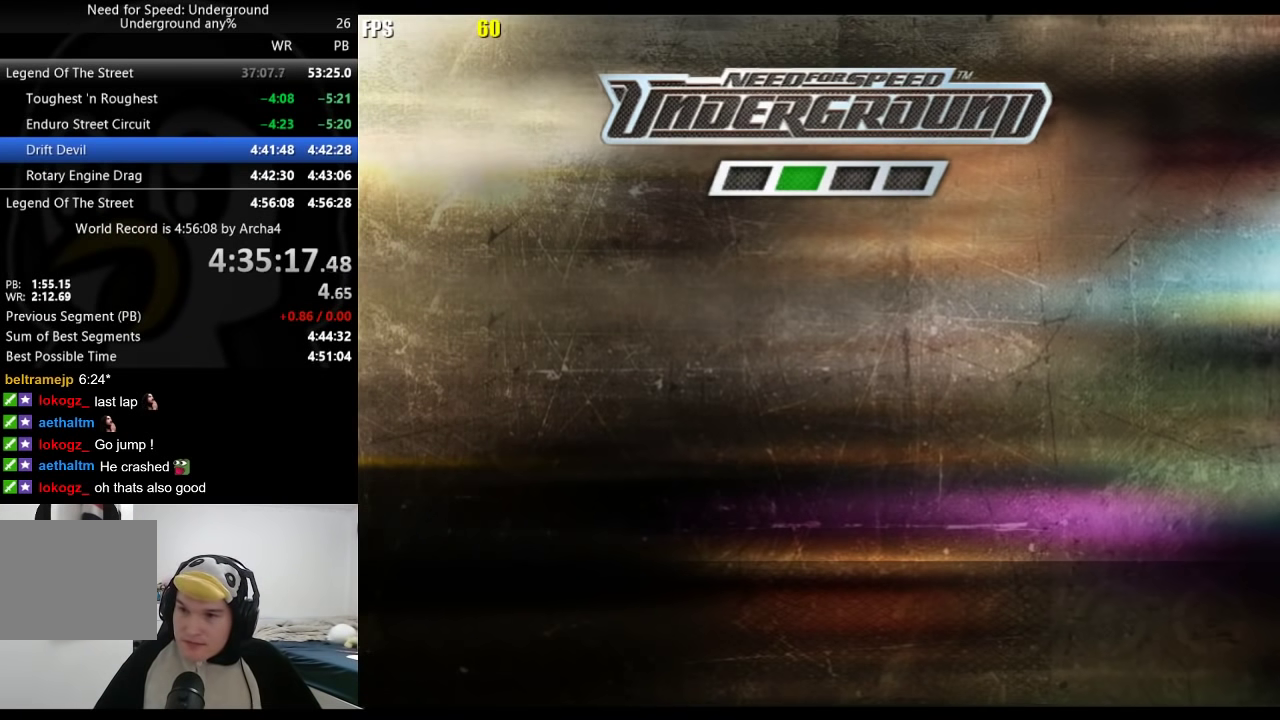
{"buttons": ["A"], "left_stick": "center", "right_stick": "center", "events": [[17, "A", "up"], [83, "A", "down"], [117, "A", "up"], [167, "A", "down"], [183, "A", "up"], [233, "A", "down"], [283, "A", "up"], [317, "A", "down"], [350, "A", "up"], [400, "A", "down"], [450, "A", "up"], [500, "A", "down"]]}
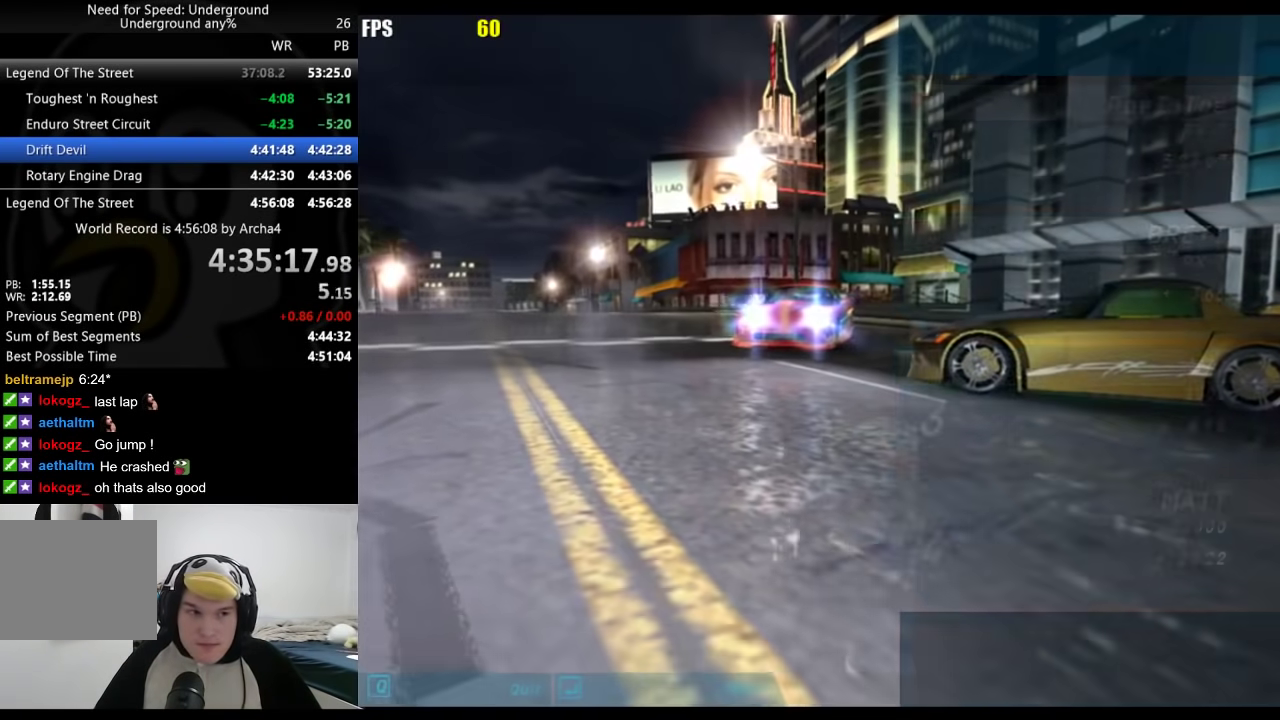
{"buttons": ["A"], "left_stick": "center", "right_stick": "center", "events": [[33, "A", "up"], [83, "A", "down"], [117, "A", "up"], [150, "A", "down"], [200, "A", "up"], [233, "A", "down"], [283, "A", "up"], [333, "A", "down"], [367, "A", "up"], [417, "A", "down"], [450, "A", "up"], [500, "A", "down"]]}
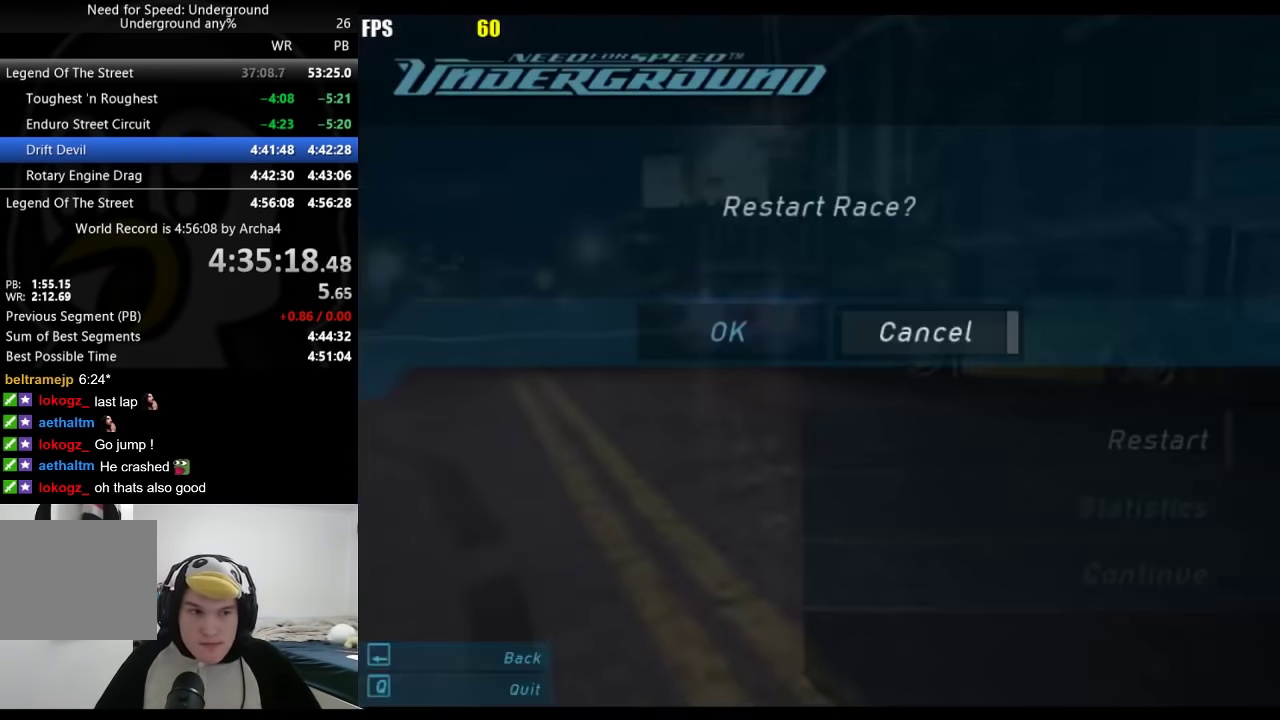
{"buttons": [], "left_stick": "center", "right_stick": "center", "events": [[33, "A", "up"], [383, "DPAD_UP", "down"], [500, "DPAD_UP", "up"]]}
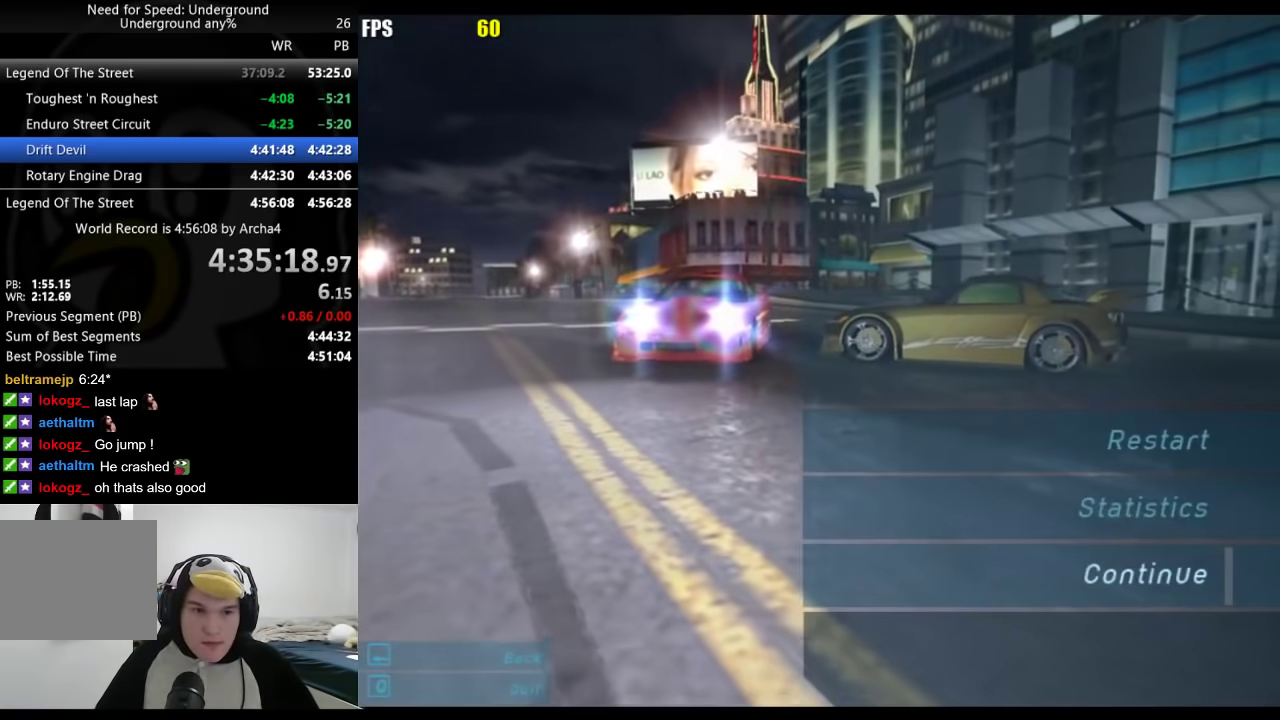
{"buttons": [], "left_stick": "center", "right_stick": "center", "events": [[17, "A", "down"], [67, "A", "up"], [67, "DPAD_LEFT", "down"], [117, "A", "down"], [183, "DPAD_LEFT", "up"], [200, "A", "up"]]}
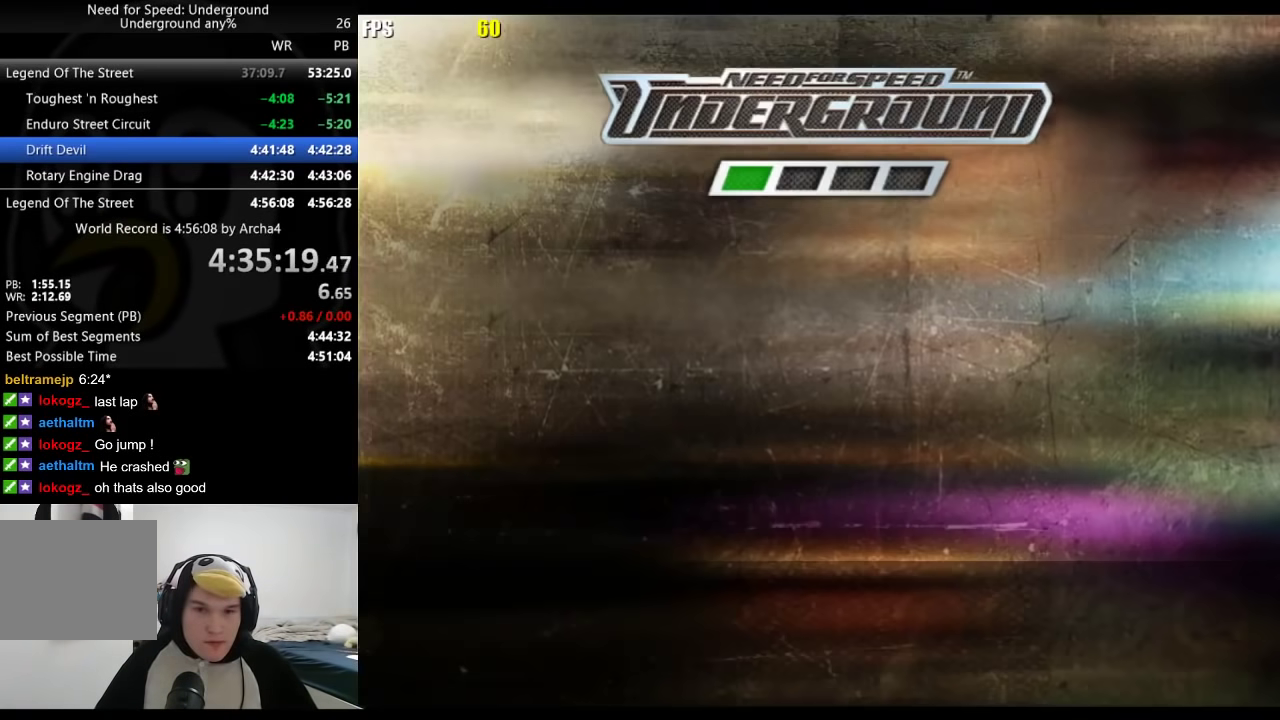
{"buttons": ["A"], "left_stick": "center", "right_stick": "center", "events": [[17, "A", "down"], [150, "A", "up"], [200, "A", "down"], [250, "A", "up"], [300, "A", "down"], [417, "A", "up"], [483, "A", "down"]]}
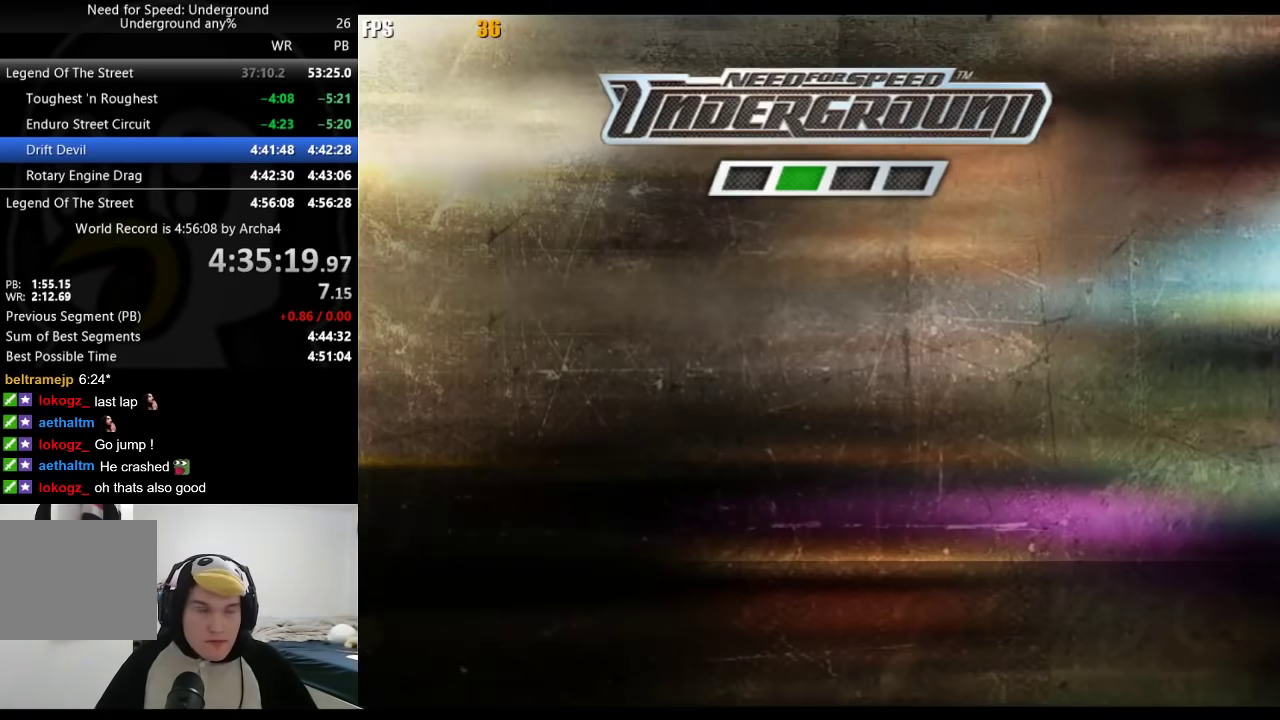
{"buttons": [], "left_stick": "center", "right_stick": "center", "events": [[33, "A", "up"], [83, "A", "down"], [133, "A", "up"], [350, "A", "down"], [400, "A", "up"]]}
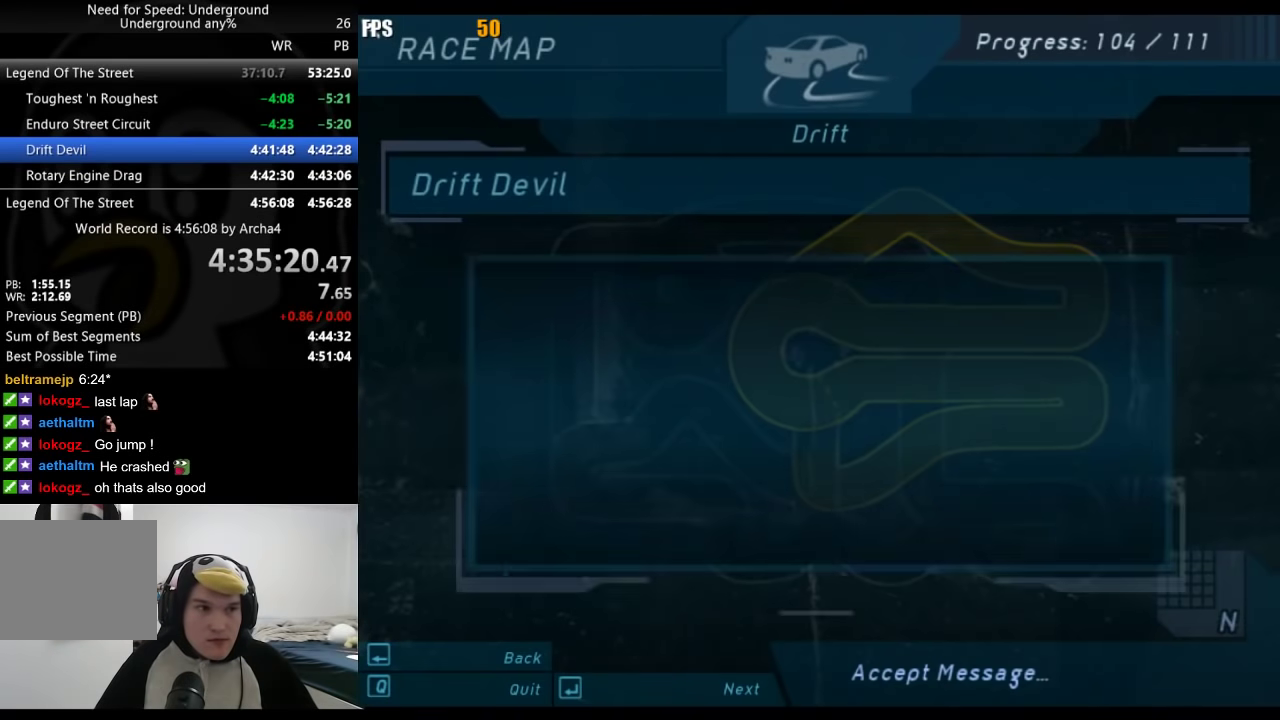
{"buttons": [], "left_stick": "center", "right_stick": "center", "events": [[233, "A", "down"], [350, "A", "up"]]}
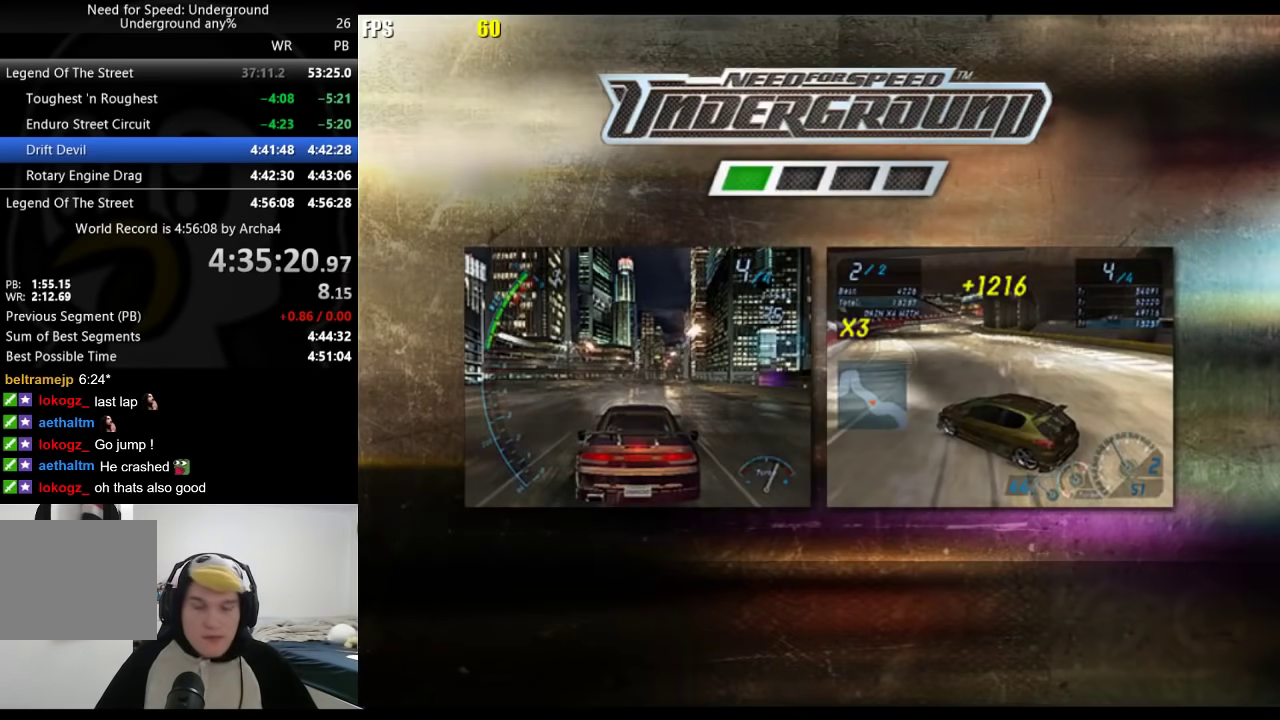
{"buttons": [], "left_stick": "center", "right_stick": "center", "events": []}
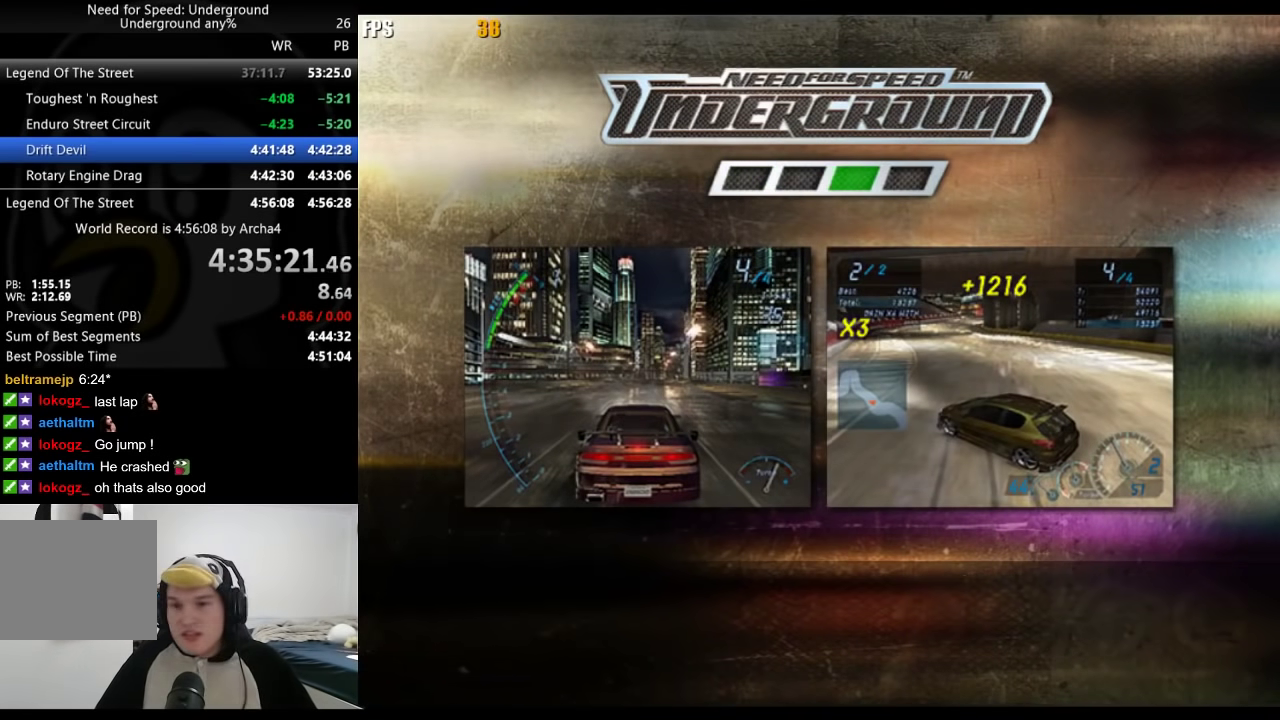
{"buttons": [], "left_stick": "center", "right_stick": "center", "events": [[133, "A", "down"], [200, "A", "up"]]}
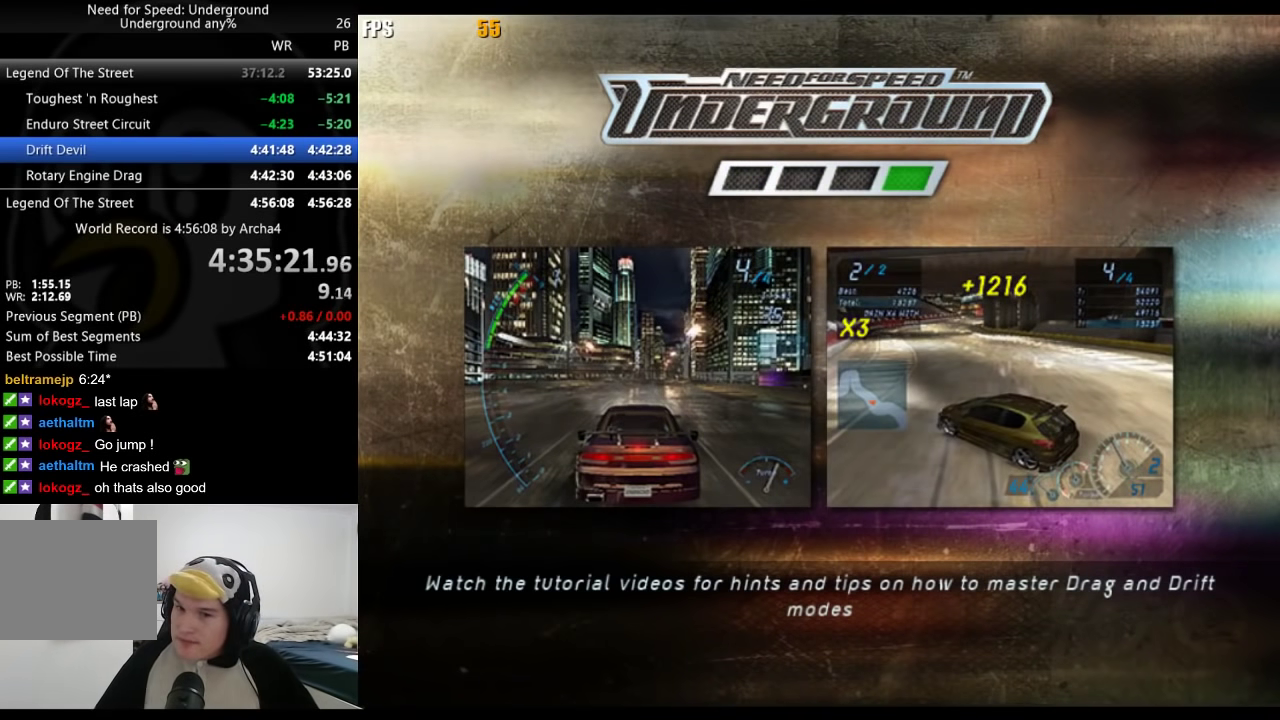
{"buttons": ["A"], "left_stick": "center", "right_stick": "center", "events": [[500, "A", "down"]]}
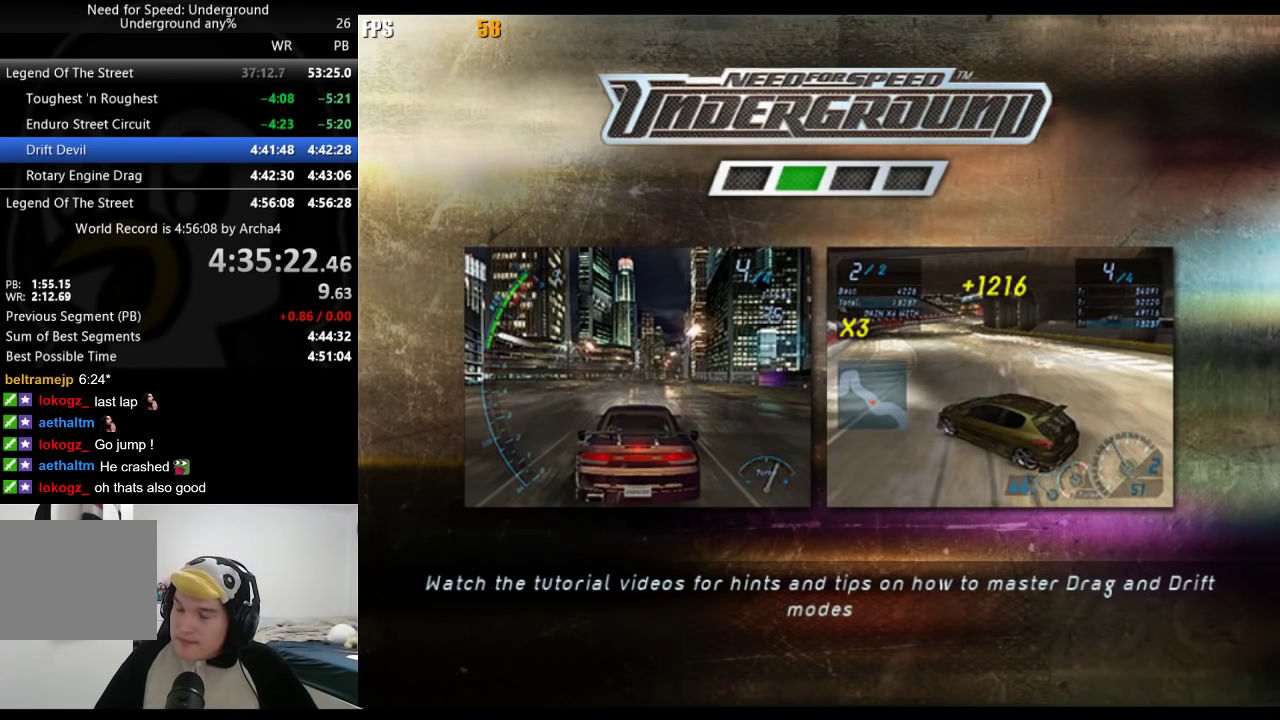
{"buttons": [], "left_stick": "center", "right_stick": "center", "events": [[50, "A", "up"], [283, "A", "down"], [333, "A", "up"]]}
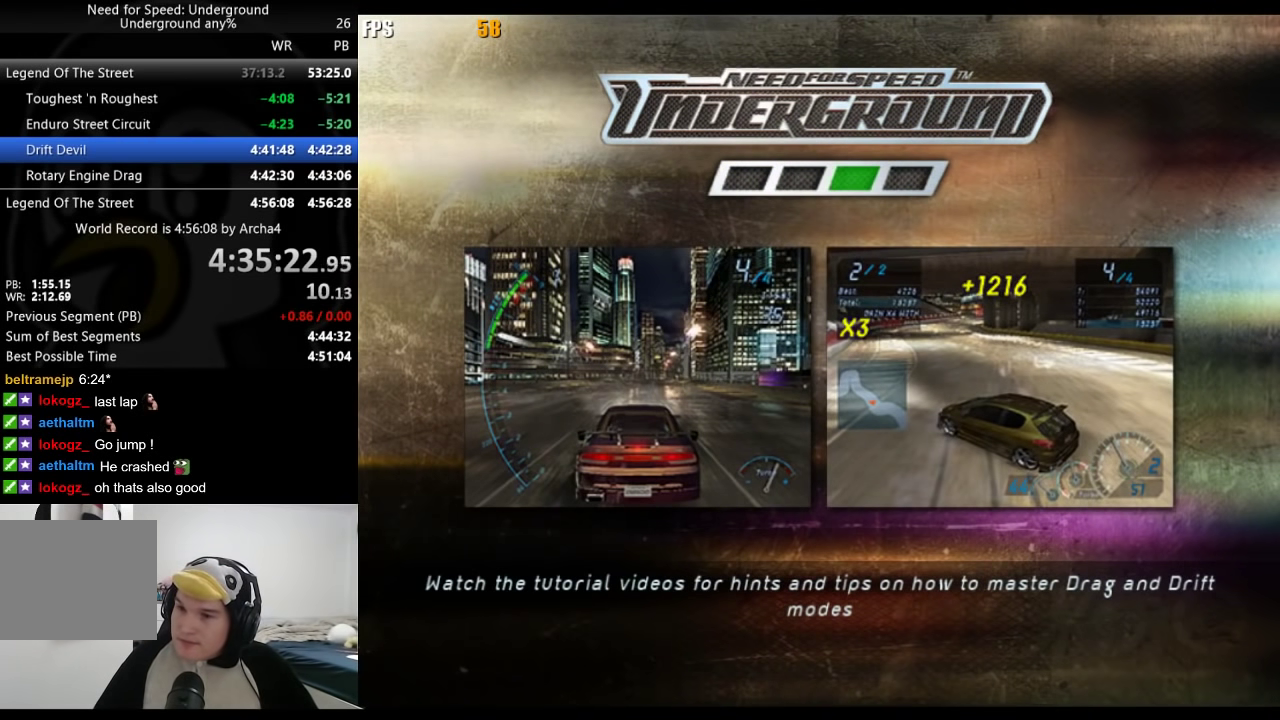
{"buttons": [], "left_stick": "center", "right_stick": "center", "events": [[33, "A", "down"], [83, "A", "up"], [167, "A", "down"], [217, "A", "up"], [283, "A", "down"], [350, "A", "up"], [400, "A", "down"], [467, "A", "up"]]}
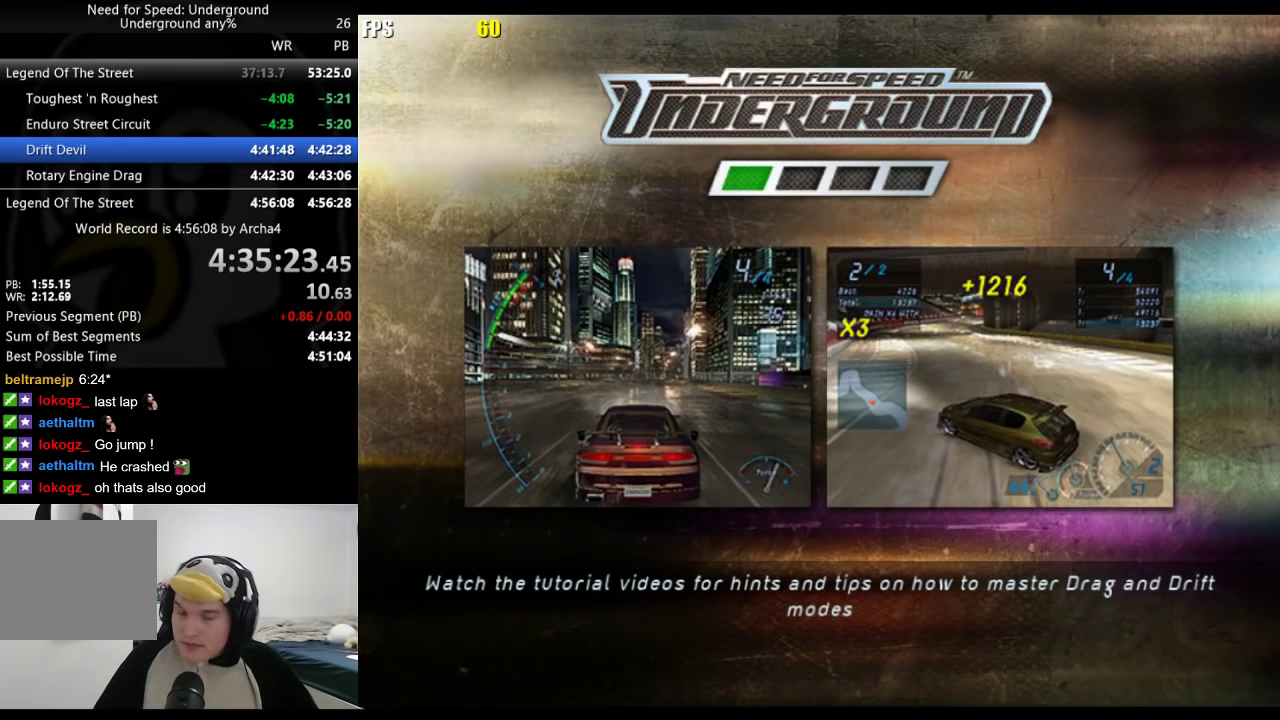
{"buttons": [], "left_stick": "center", "right_stick": "center", "events": [[50, "A", "down"], [100, "A", "up"], [183, "A", "down"], [250, "A", "up"]]}
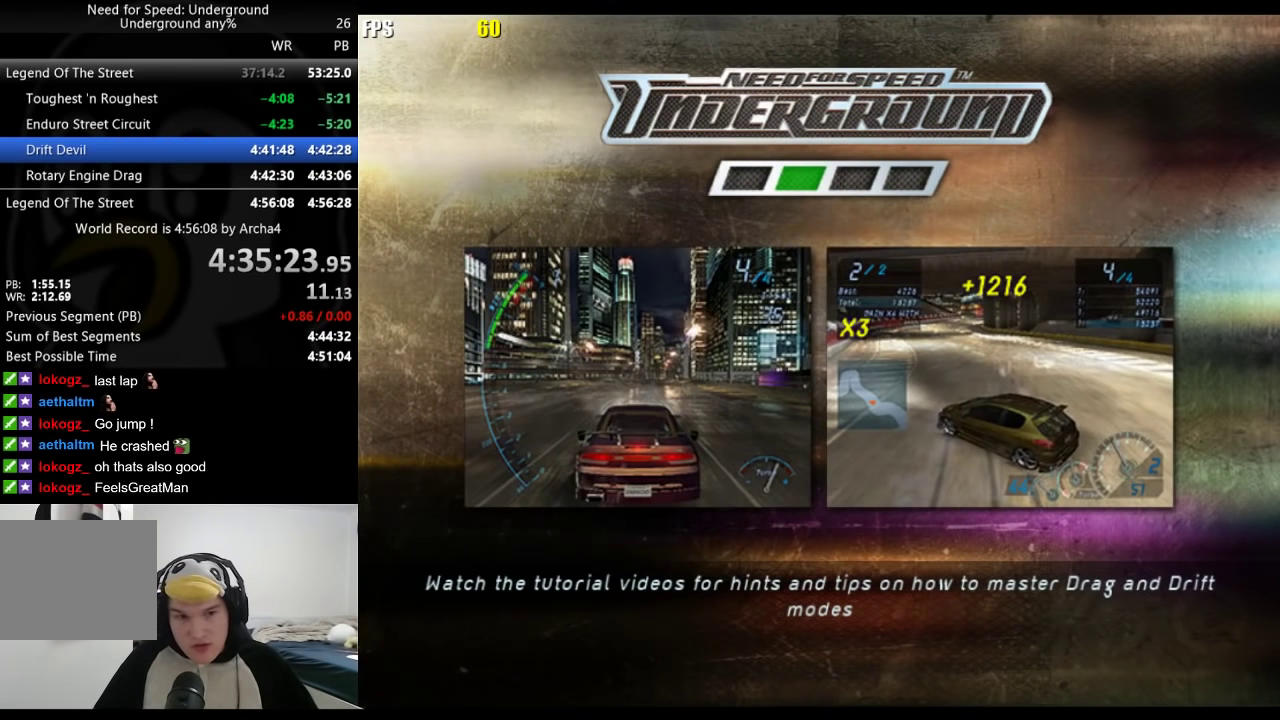
{"buttons": ["A"], "left_stick": "center", "right_stick": "center", "events": [[33, "A", "down"], [83, "A", "up"], [333, "A", "down"], [383, "A", "up"], [450, "A", "down"]]}
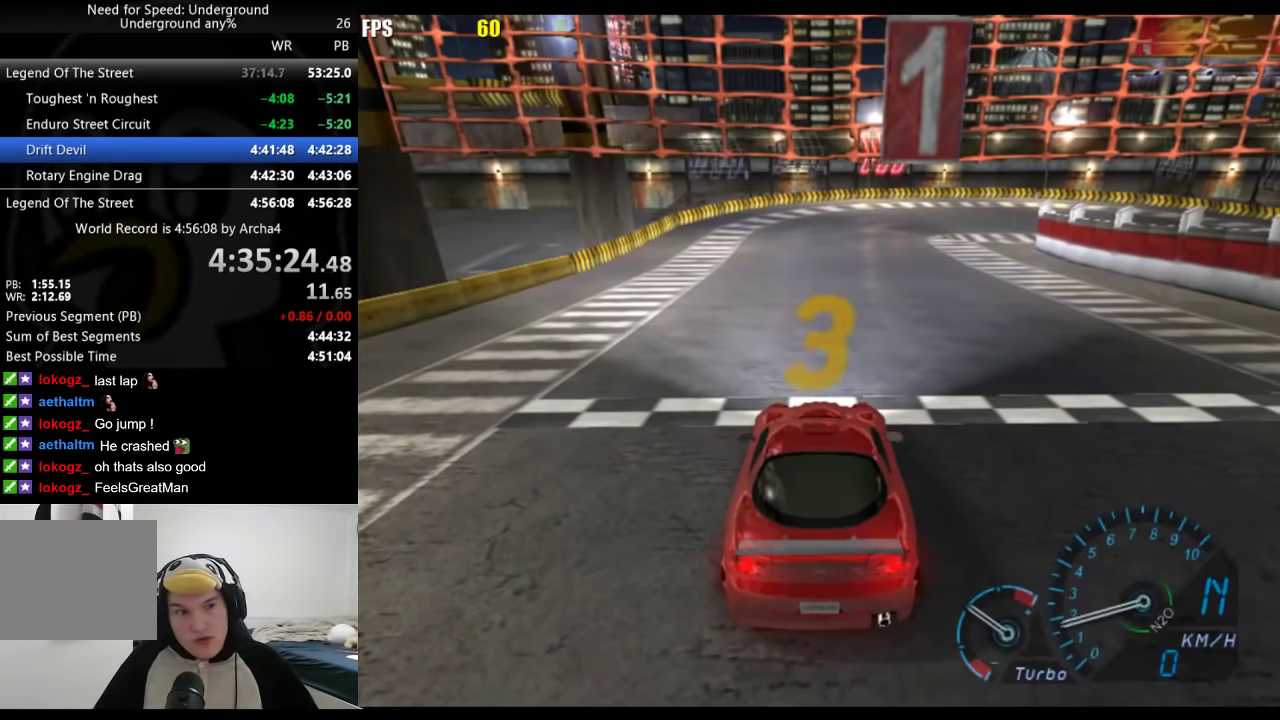
{"buttons": [], "left_stick": "center", "right_stick": "center", "events": [[50, "A", "up"]]}
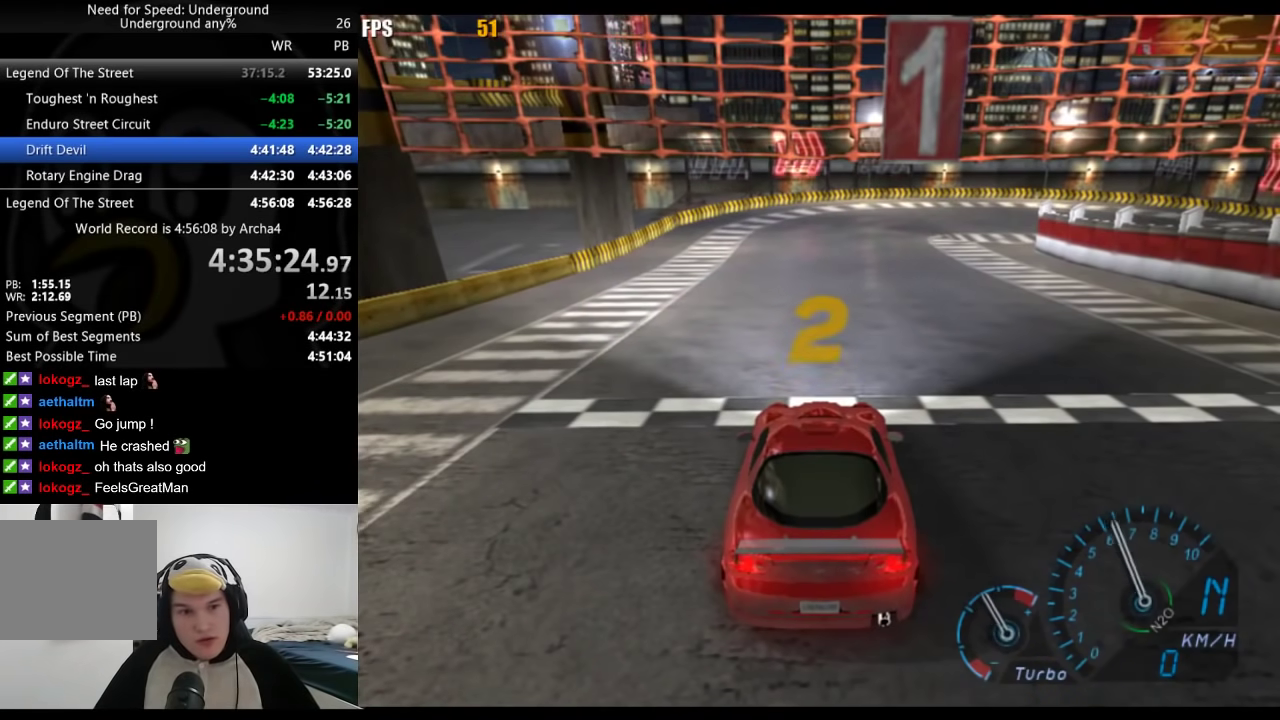
{"buttons": [], "left_stick": "center", "right_stick": "center", "events": []}
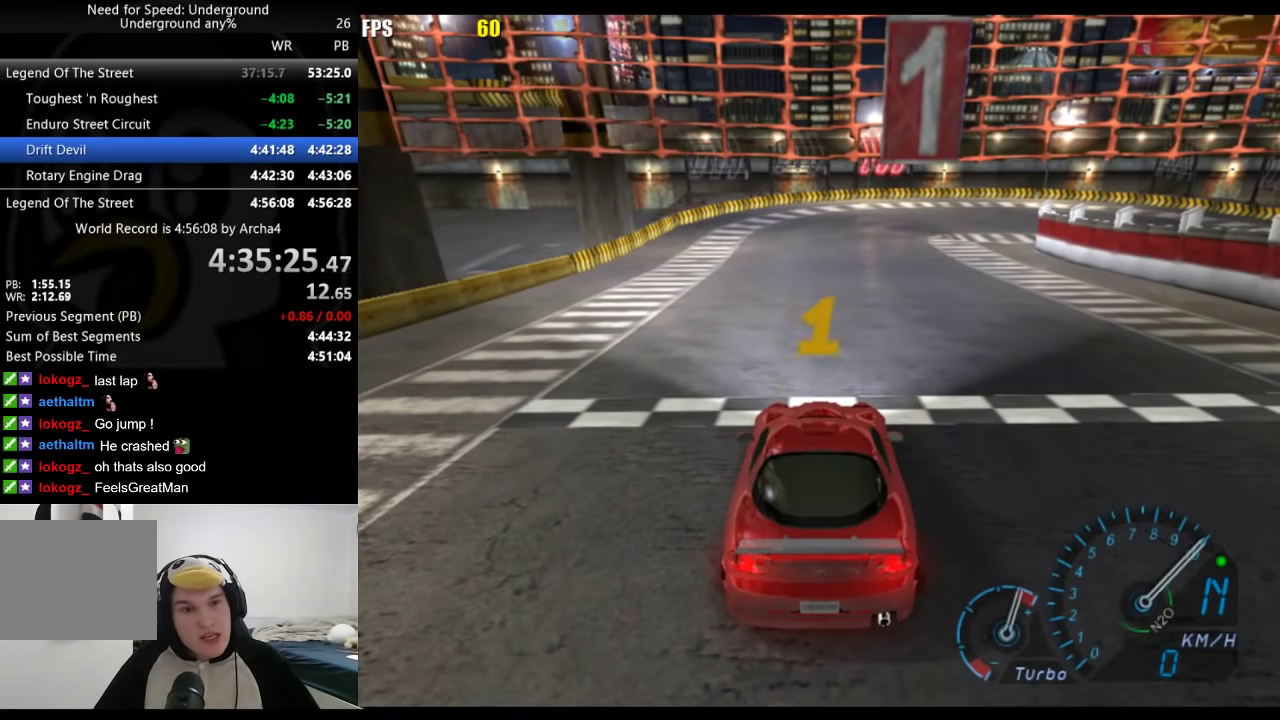
{"buttons": [], "left_stick": "center", "right_stick": "center", "events": []}
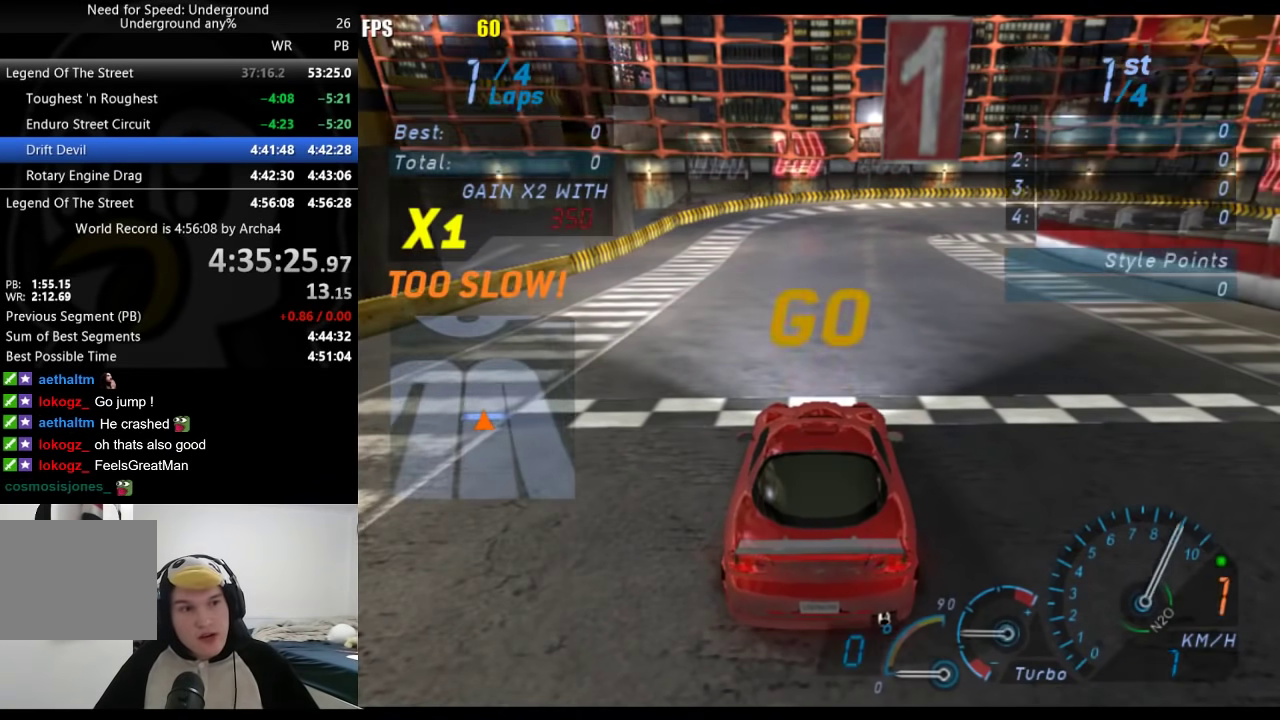
{"buttons": [], "left_stick": "down-left", "right_stick": "center", "events": [[500, "left_stick", "down-left"]]}
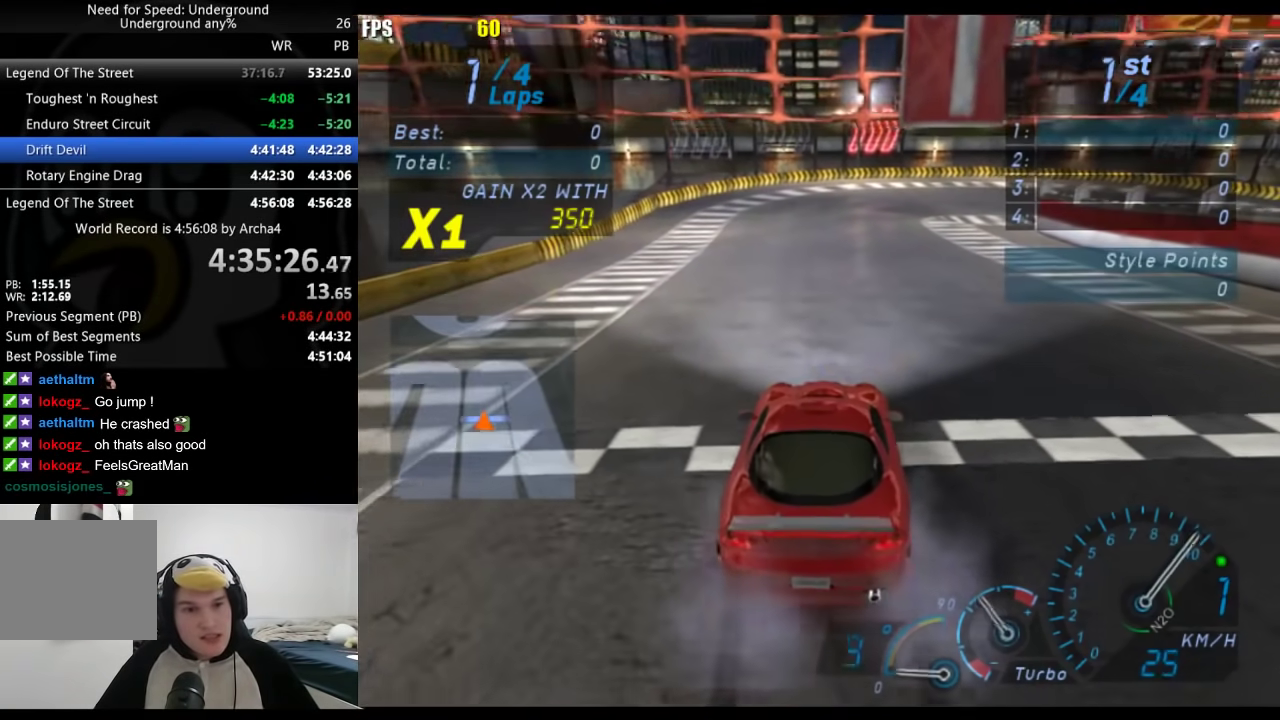
{"buttons": [], "left_stick": "center", "right_stick": "center", "events": [[200, "left_stick", "center"]]}
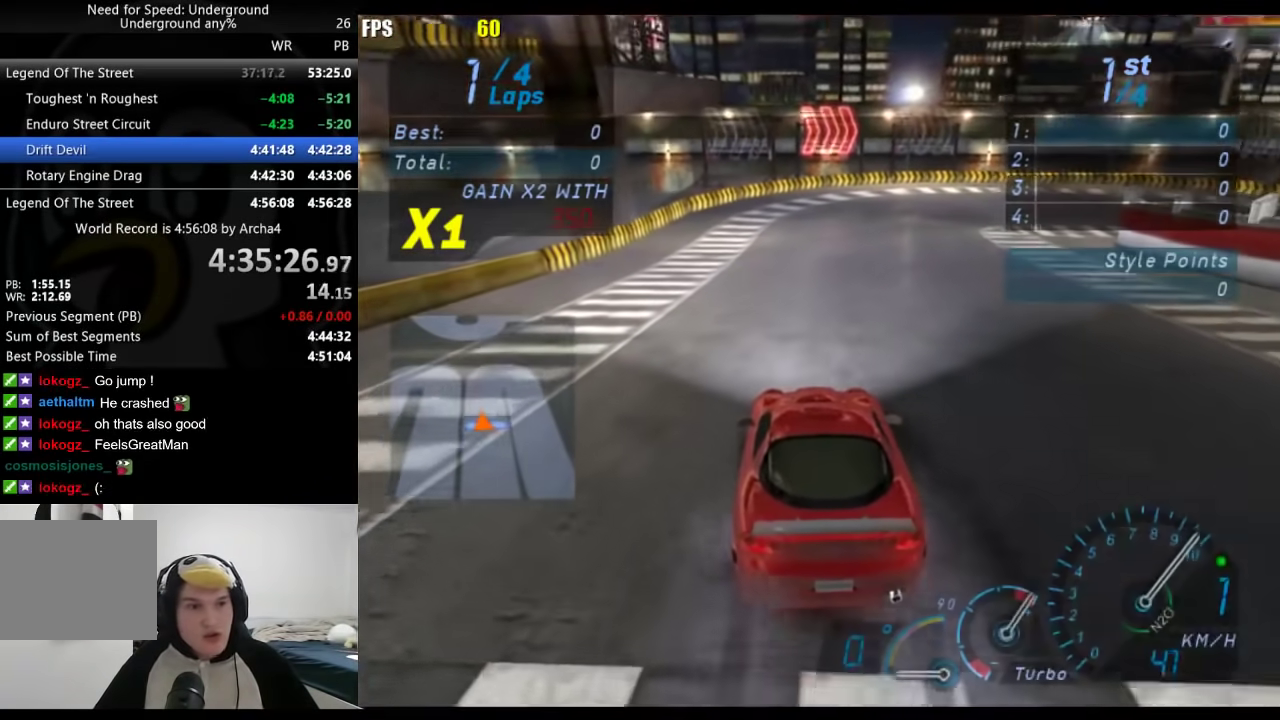
{"buttons": [], "left_stick": "right", "right_stick": "center", "events": [[317, "left_stick", "right"], [333, "B", "down"], [433, "B", "up"]]}
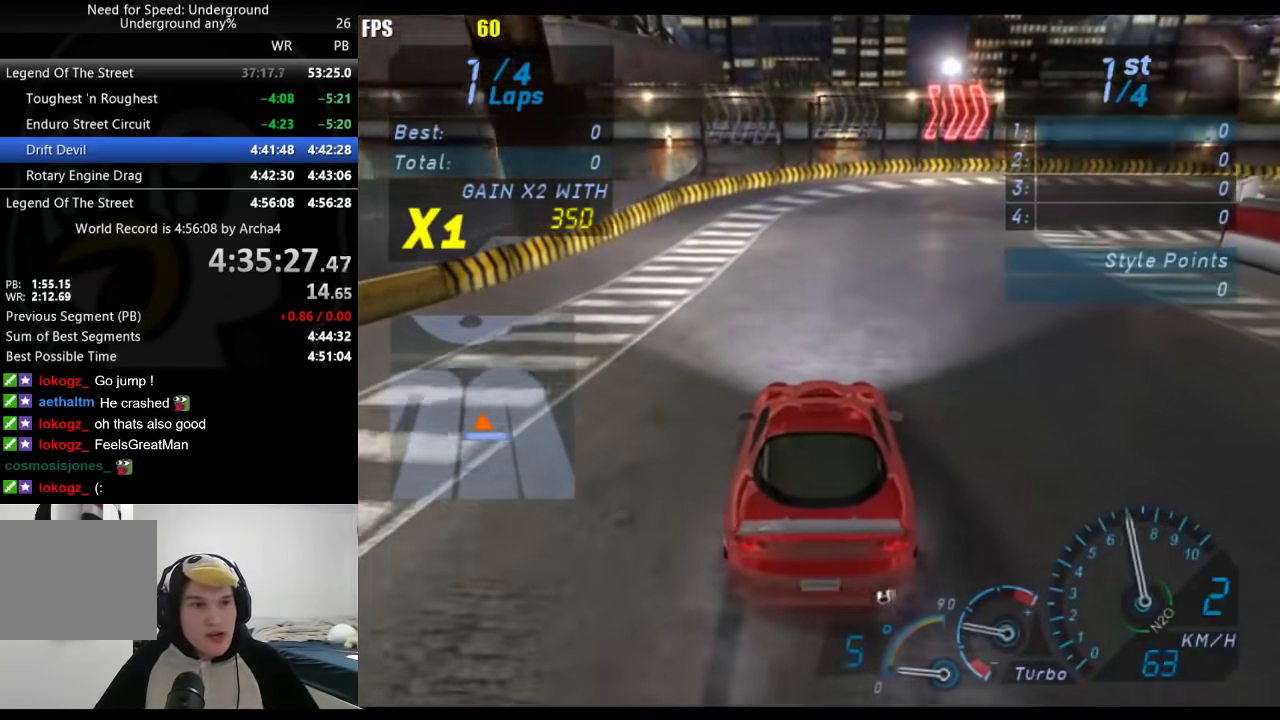
{"buttons": [], "left_stick": "down-left", "right_stick": "center", "events": [[317, "left_stick", "center"], [367, "left_stick", "down-left"]]}
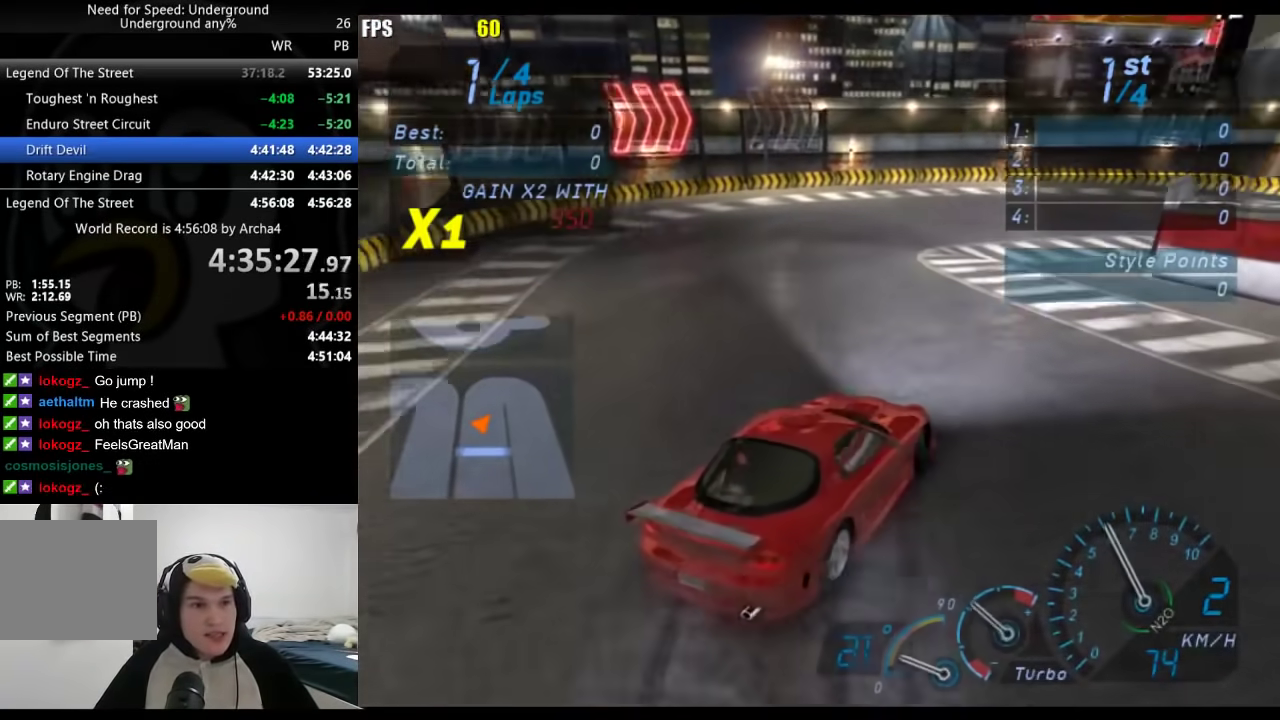
{"buttons": [], "left_stick": "center", "right_stick": "center", "events": [[167, "left_stick", "center"], [300, "left_stick", "down-left"], [467, "left_stick", "center"]]}
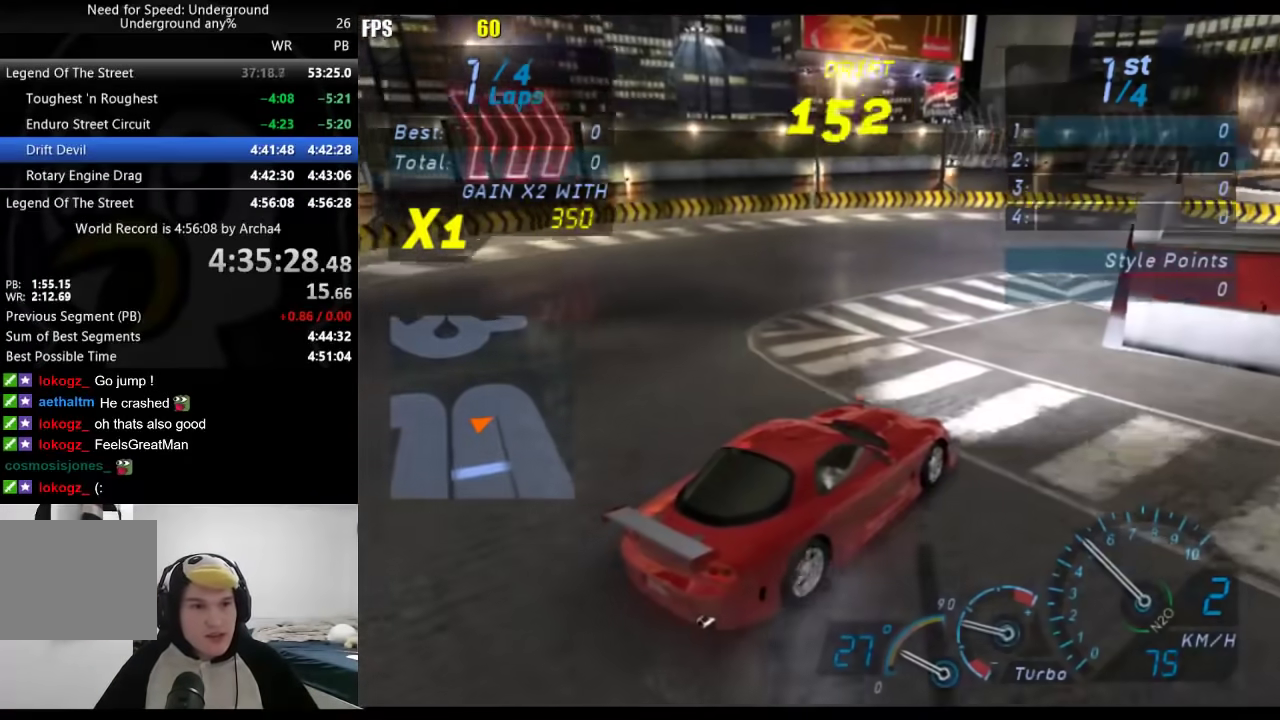
{"buttons": [], "left_stick": "right", "right_stick": "center", "events": [[317, "left_stick", "right"]]}
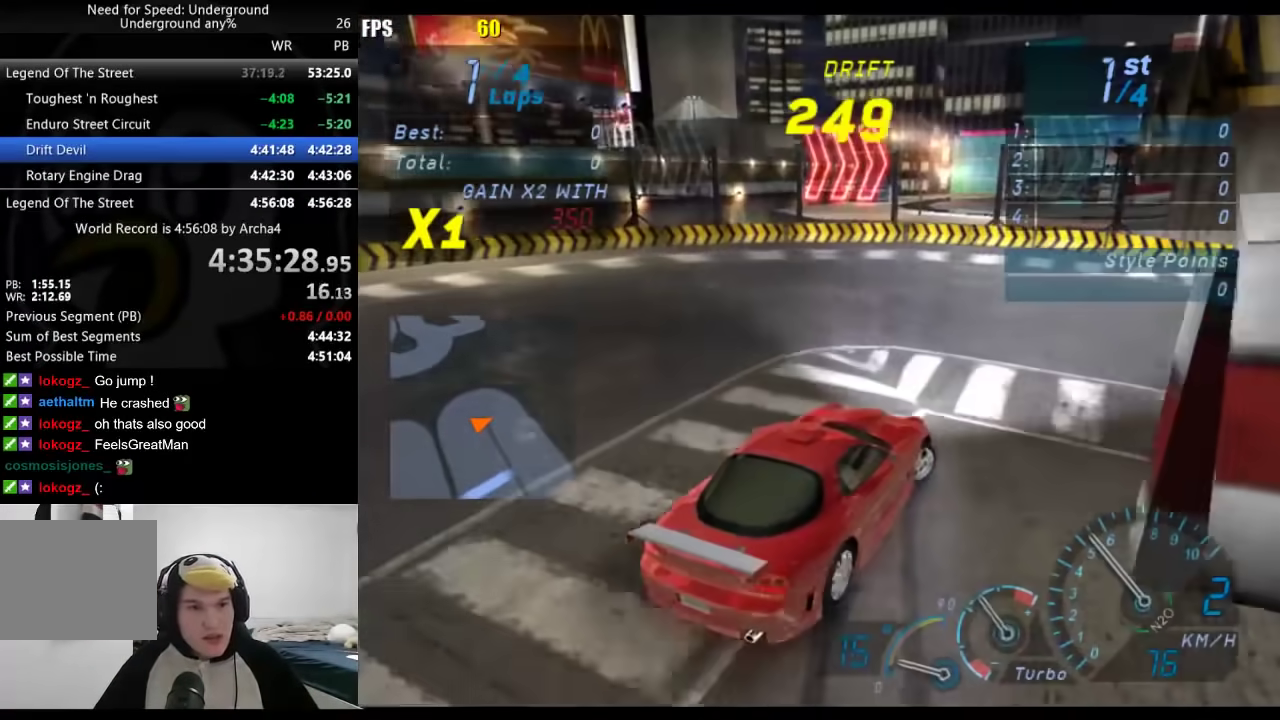
{"buttons": [], "left_stick": "right", "right_stick": "center", "events": []}
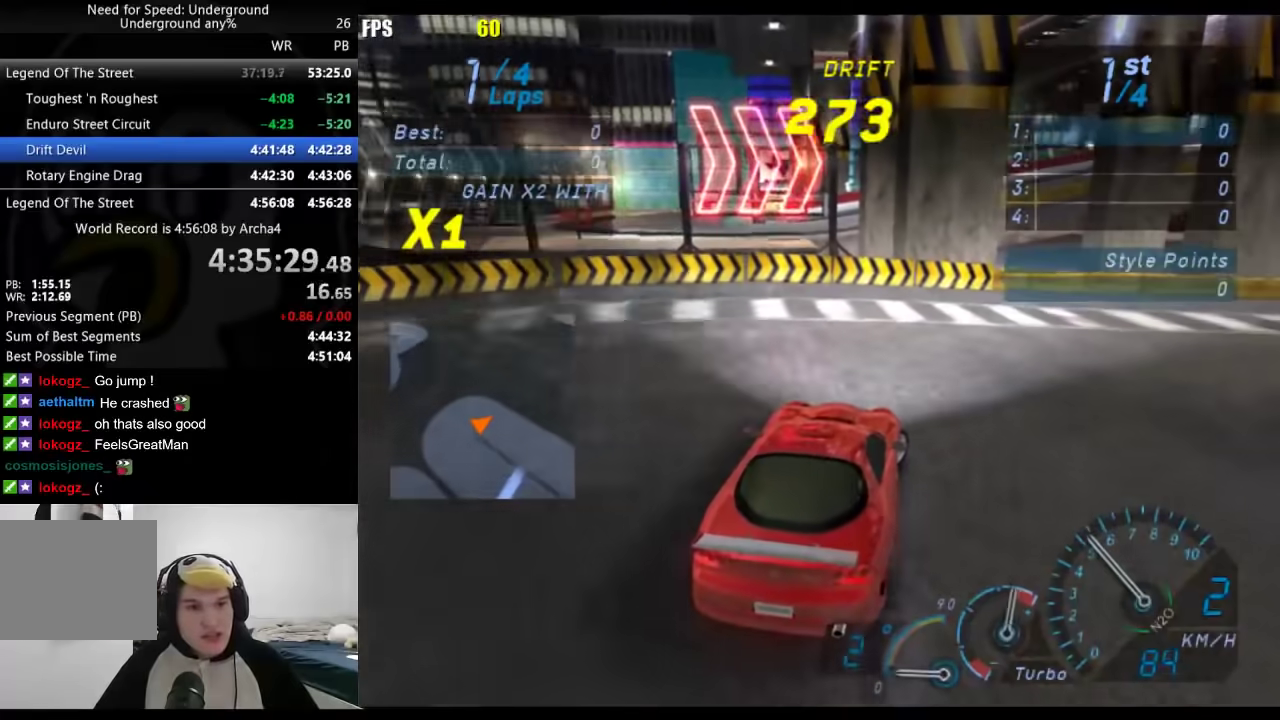
{"buttons": [], "left_stick": "center", "right_stick": "center", "events": [[450, "left_stick", "center"]]}
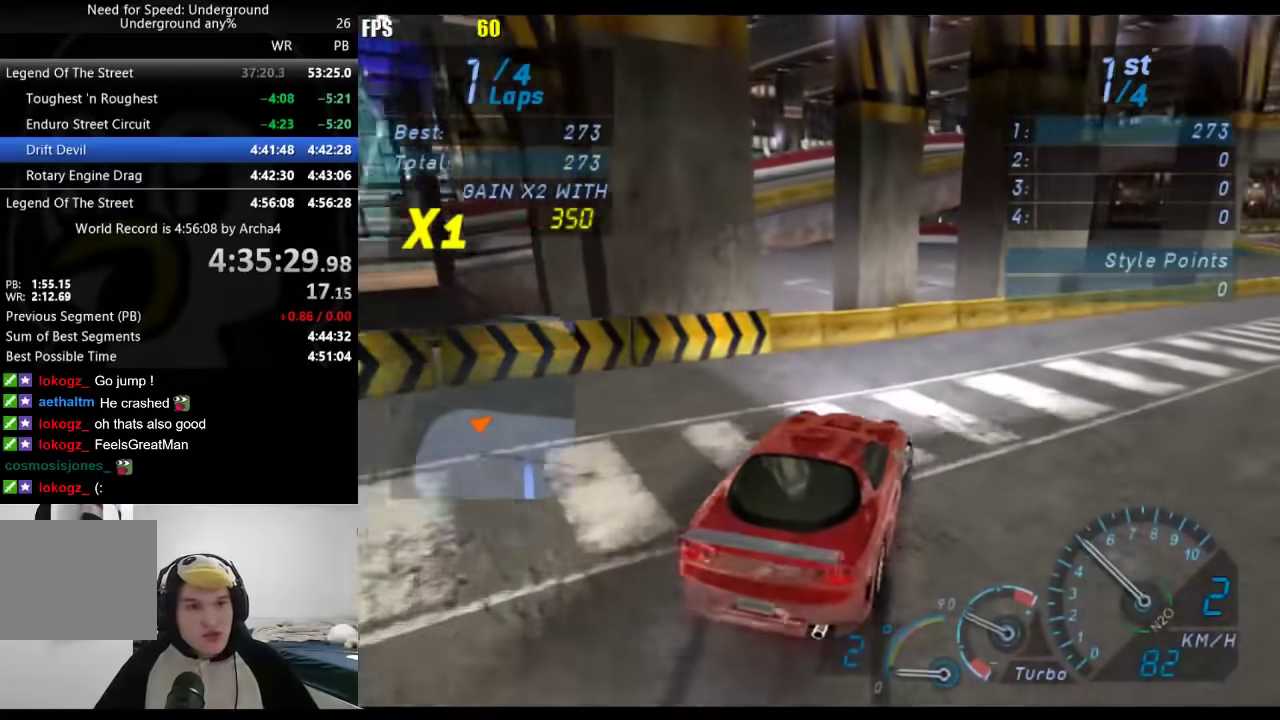
{"buttons": [], "left_stick": "center", "right_stick": "center", "events": [[17, "left_stick", "down-left"], [133, "left_stick", "right"], [483, "left_stick", "center"]]}
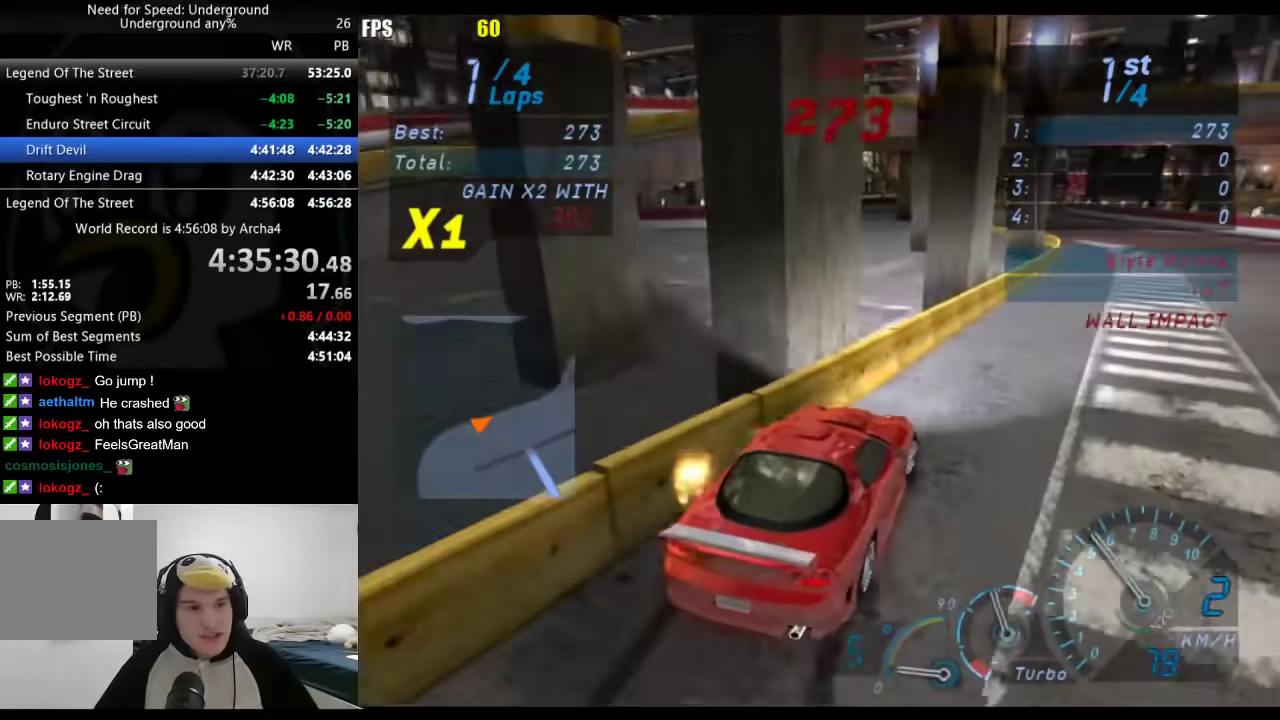
{"buttons": [], "left_stick": "right", "right_stick": "center", "events": [[217, "left_stick", "down-left"], [450, "left_stick", "center"], [500, "left_stick", "right"]]}
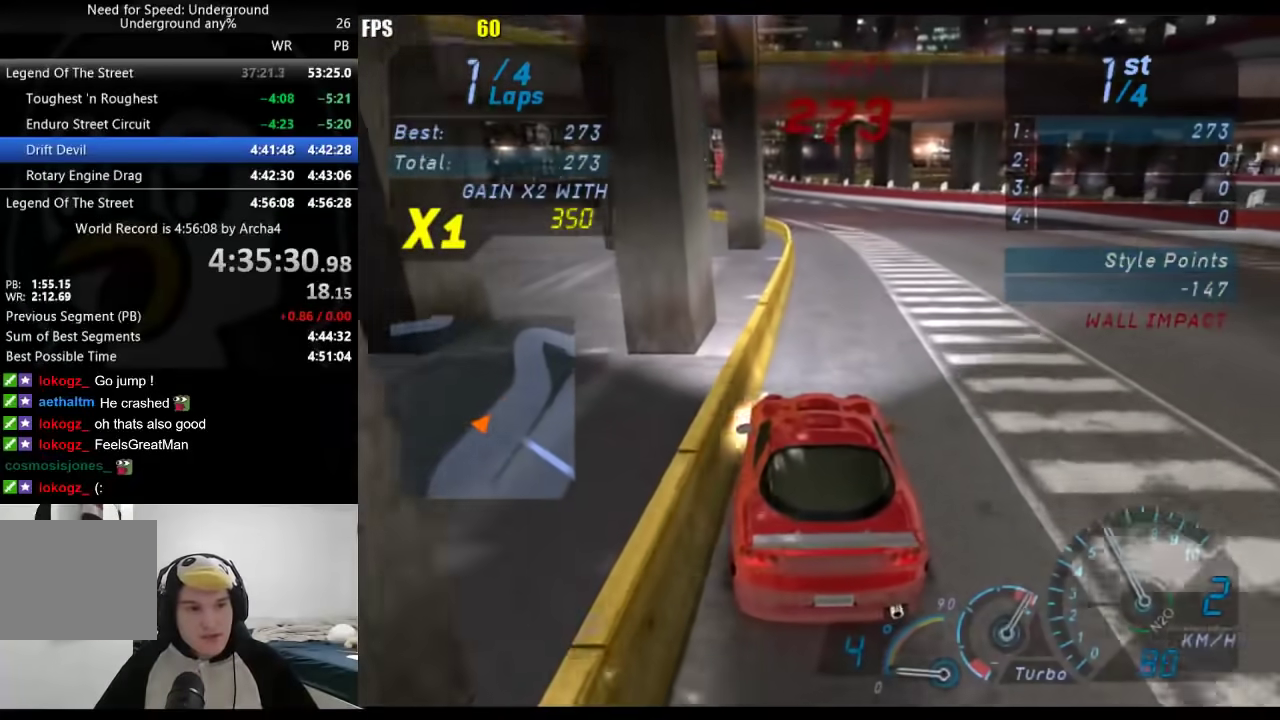
{"buttons": [], "left_stick": "center", "right_stick": "center", "events": [[183, "left_stick", "center"]]}
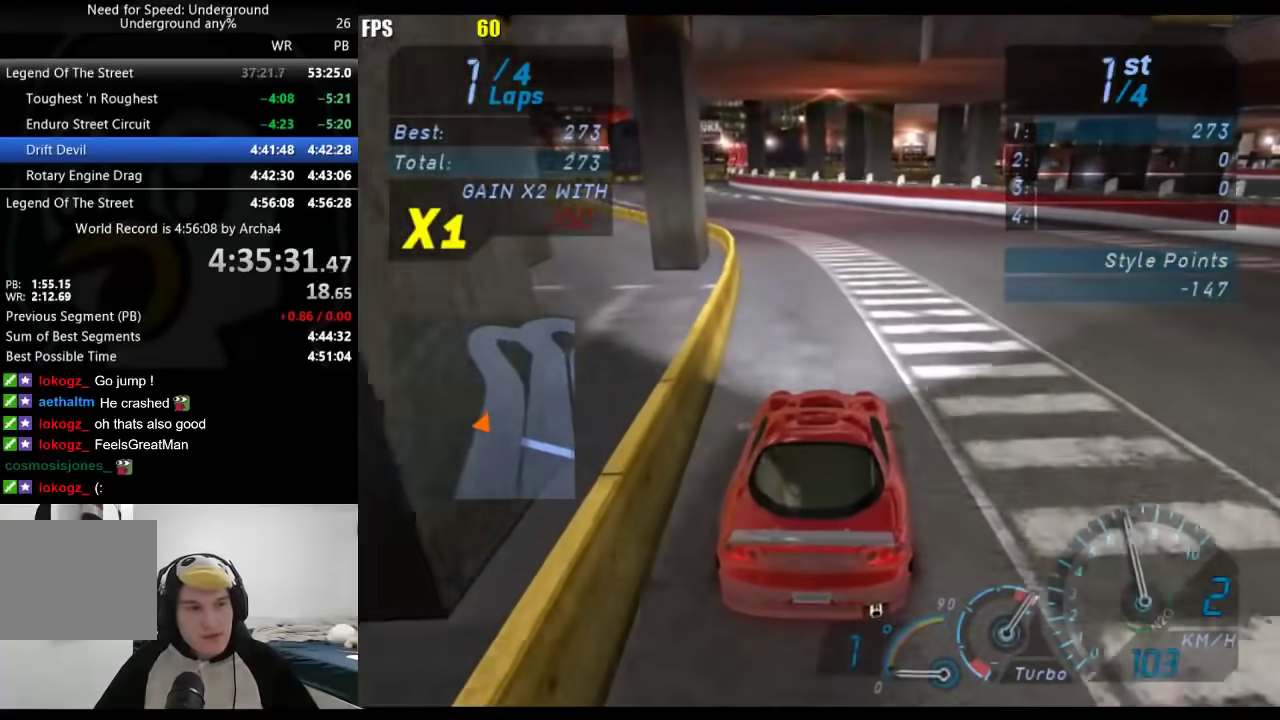
{"buttons": [], "left_stick": "down-left", "right_stick": "center", "events": [[450, "left_stick", "down-left"]]}
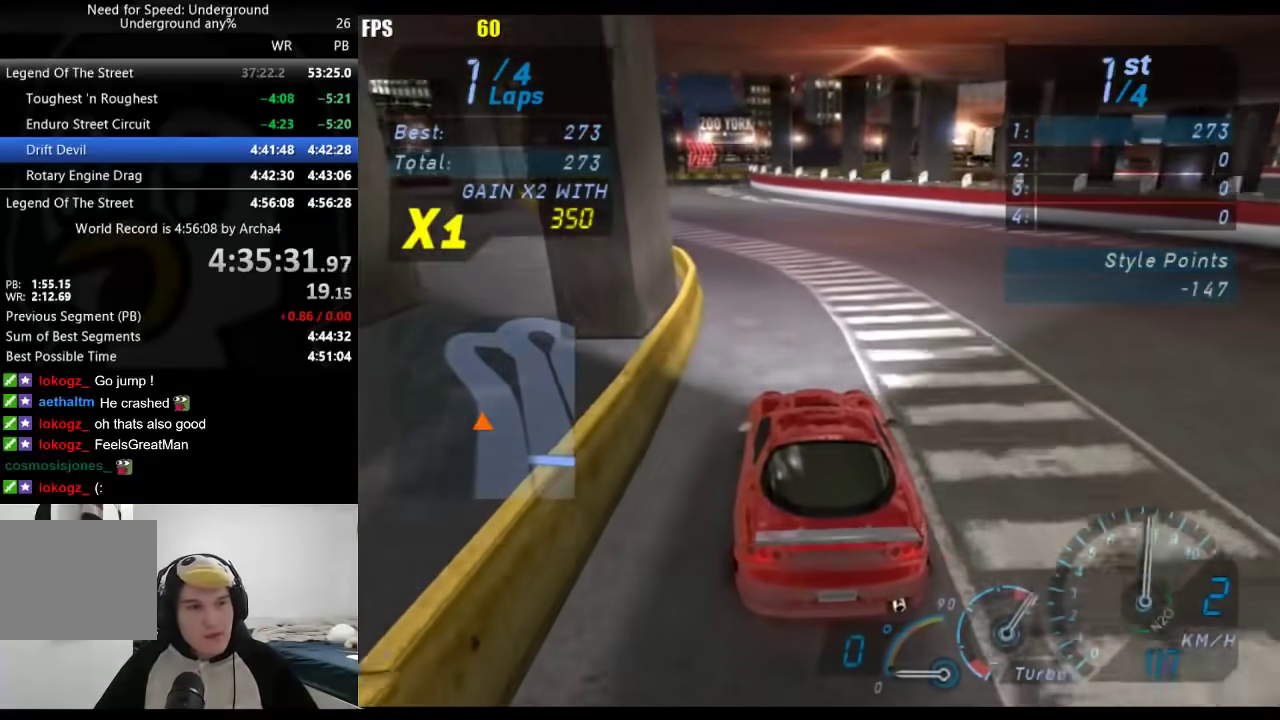
{"buttons": [], "left_stick": "down-left", "right_stick": "center", "events": [[117, "left_stick", "center"], [167, "left_stick", "down-left"], [317, "left_stick", "center"], [467, "left_stick", "down-left"]]}